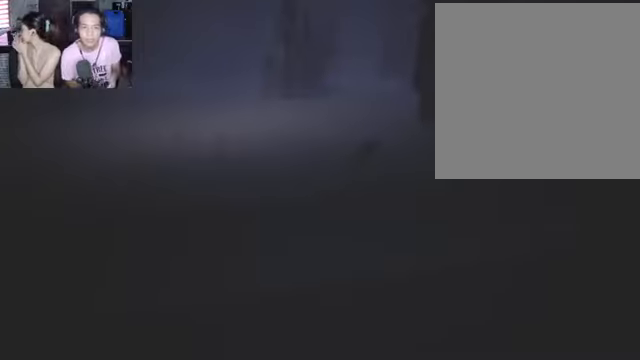
Gameplay with a controller (Xbox layout); each line is a JSON object with the inputs held at the frame after it. "events" lists button and stick changes between this image and that frame as [ms after this image, input, new state], when the widget could be followed in between.
{"buttons": ["X"], "left_stick": "center", "right_stick": "center", "events": []}
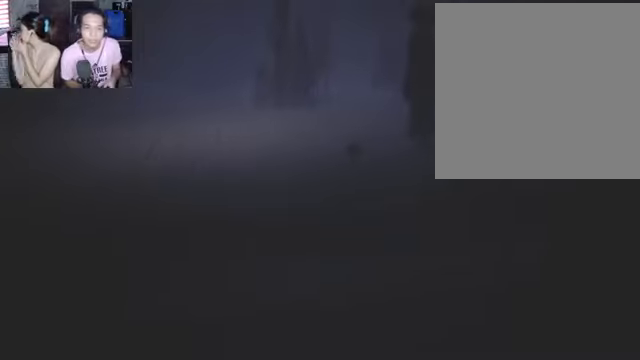
{"buttons": ["X"], "left_stick": "down-right", "right_stick": "center", "events": [[100, "left_stick", "right"], [334, "left_stick", "down-right"]]}
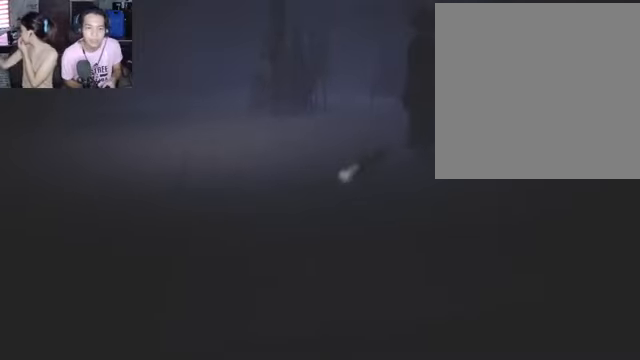
{"buttons": ["X"], "left_stick": "down-right", "right_stick": "center", "events": []}
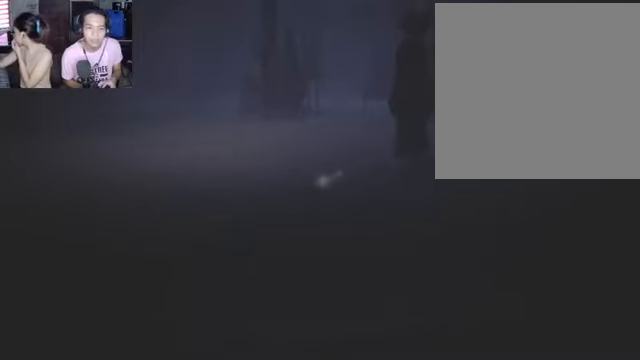
{"buttons": ["X"], "left_stick": "down-right", "right_stick": "center", "events": []}
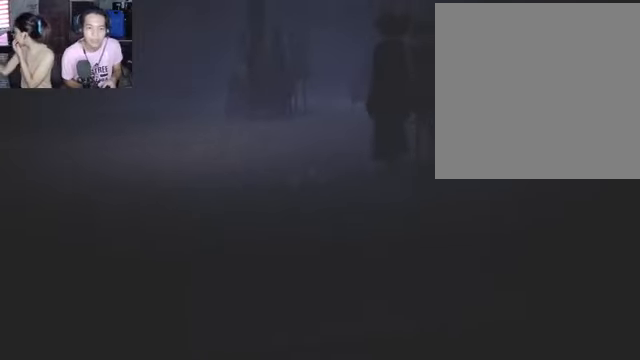
{"buttons": ["X"], "left_stick": "down-right", "right_stick": "center", "events": []}
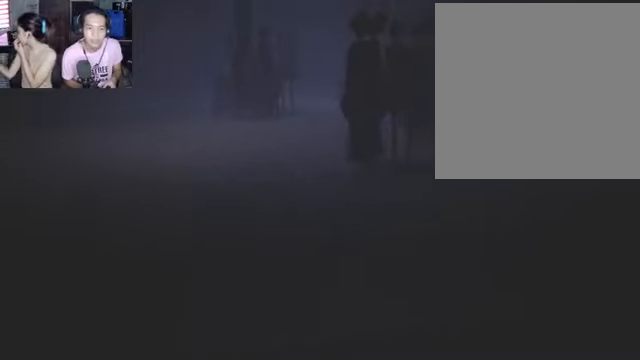
{"buttons": ["X"], "left_stick": "down-right", "right_stick": "center", "events": []}
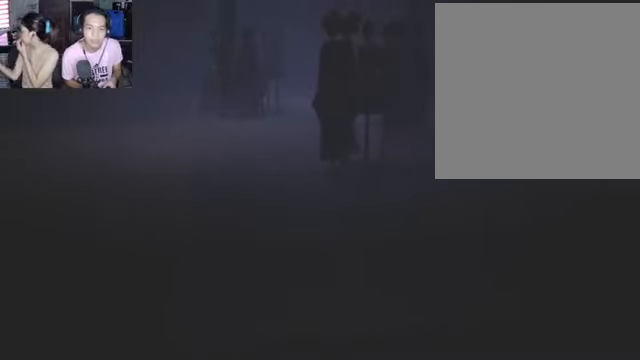
{"buttons": ["X"], "left_stick": "down-right", "right_stick": "center", "events": []}
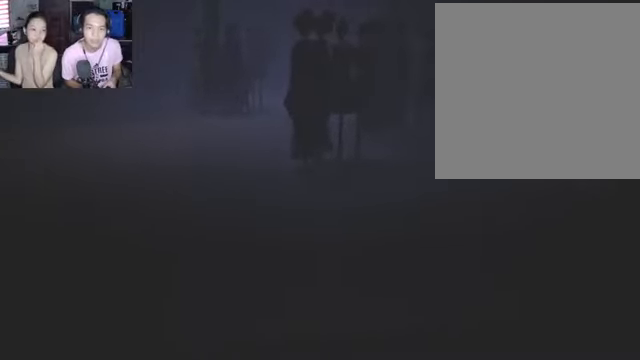
{"buttons": ["A", "X"], "left_stick": "center", "right_stick": "center", "events": [[267, "left_stick", "center"], [500, "A", "down"]]}
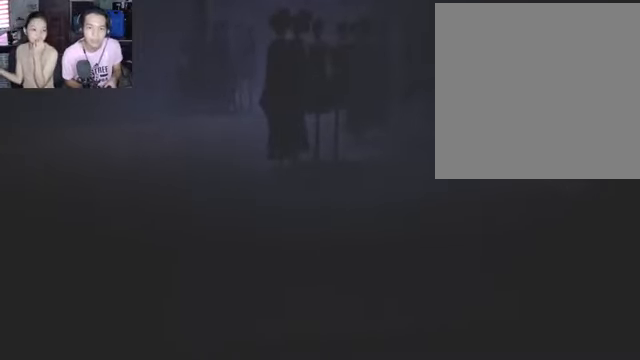
{"buttons": ["X"], "left_stick": "down-right", "right_stick": "center", "events": [[34, "left_stick", "right"], [167, "A", "up"], [234, "left_stick", "down-right"]]}
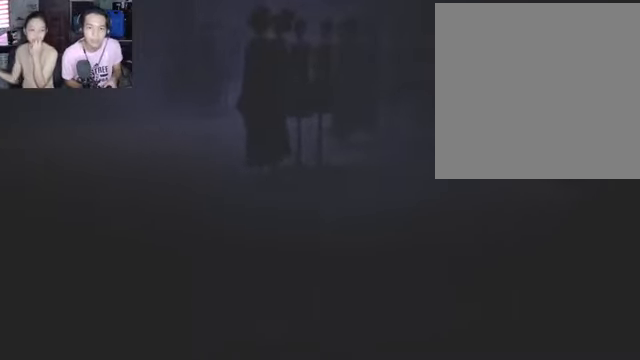
{"buttons": ["X"], "left_stick": "down-right", "right_stick": "center", "events": [[334, "A", "down"], [434, "A", "up"]]}
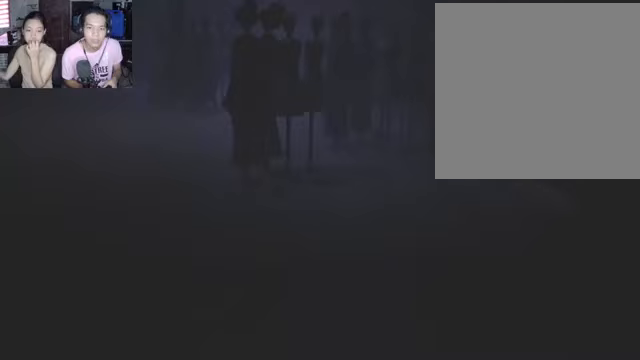
{"buttons": ["X"], "left_stick": "down-right", "right_stick": "center", "events": []}
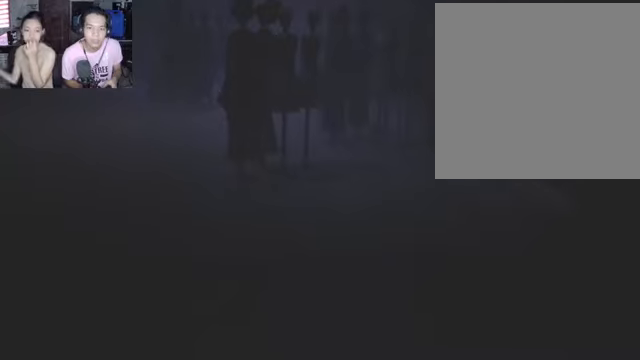
{"buttons": ["X"], "left_stick": "down-right", "right_stick": "center", "events": []}
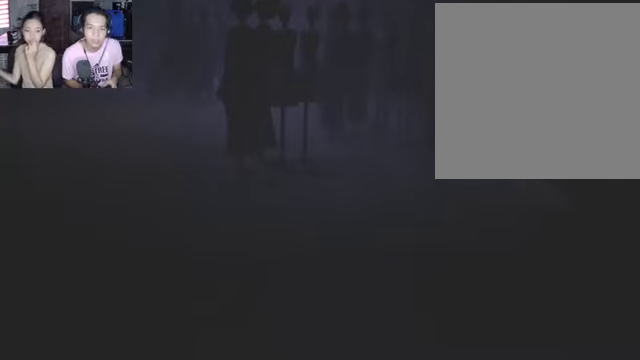
{"buttons": ["X"], "left_stick": "down-right", "right_stick": "center", "events": [[100, "A", "down"], [367, "A", "up"]]}
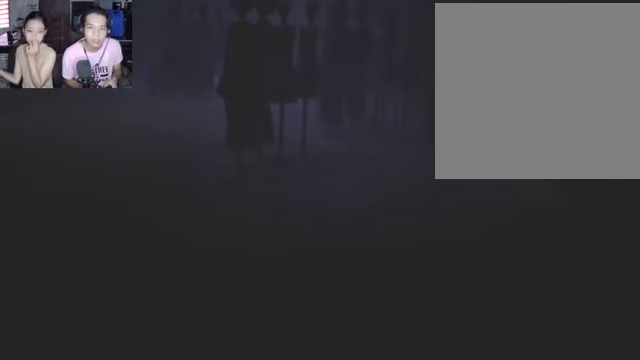
{"buttons": ["X"], "left_stick": "down-right", "right_stick": "center", "events": []}
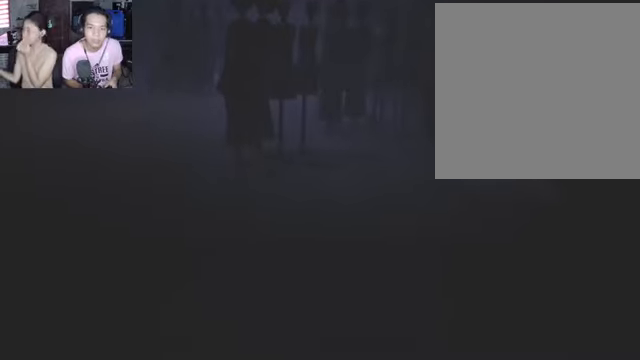
{"buttons": [], "left_stick": "center", "right_stick": "center", "events": [[33, "X", "up"], [300, "left_stick", "center"]]}
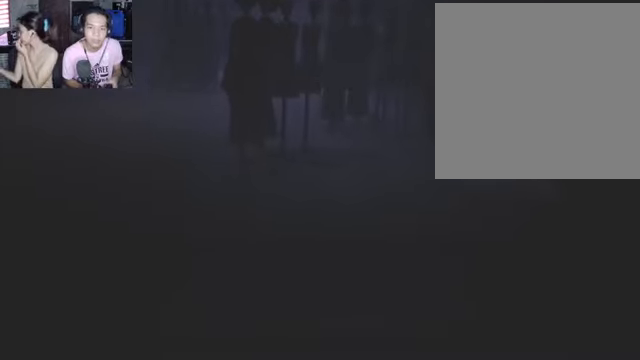
{"buttons": ["L2"], "left_stick": "down-right", "right_stick": "center", "events": [[333, "left_stick", "down-right"], [367, "L2", "down"]]}
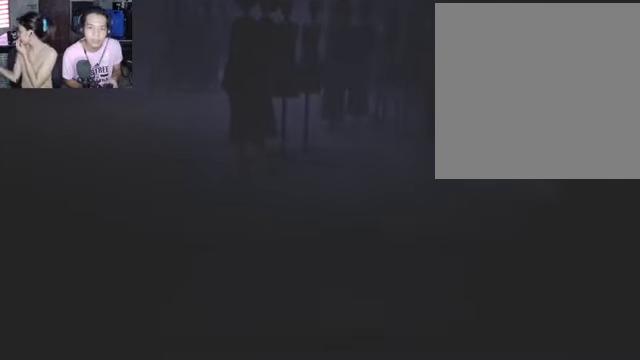
{"buttons": ["L2"], "left_stick": "down-right", "right_stick": "center", "events": []}
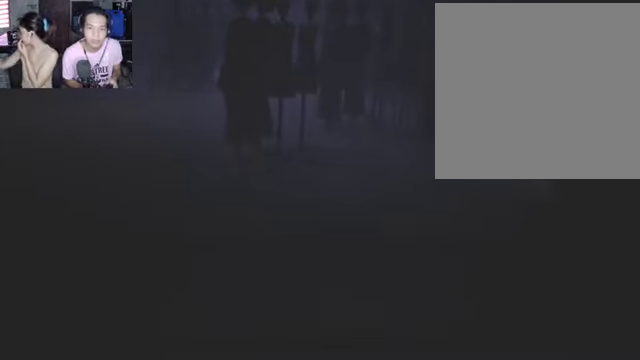
{"buttons": ["L2"], "left_stick": "down-right", "right_stick": "center", "events": []}
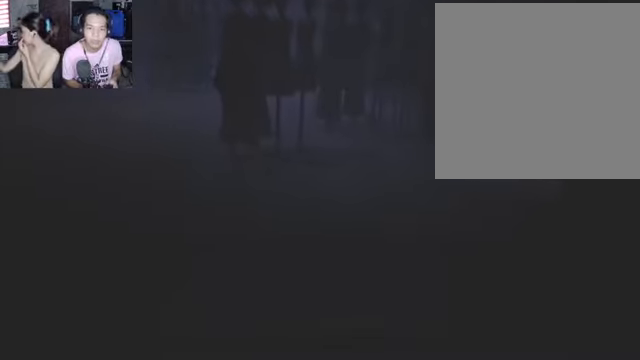
{"buttons": ["R2"], "left_stick": "center", "right_stick": "center", "events": [[33, "R2", "down"], [267, "left_stick", "center"], [333, "L2", "up"]]}
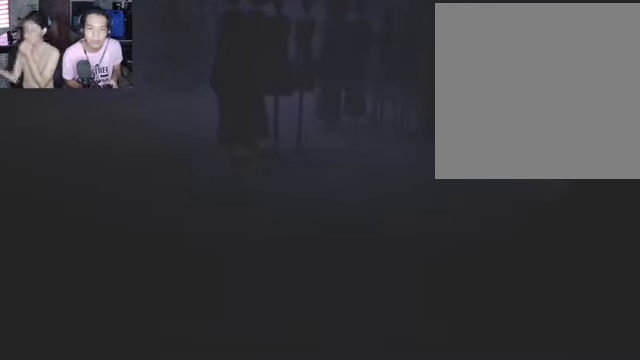
{"buttons": ["R2"], "left_stick": "center", "right_stick": "center", "events": []}
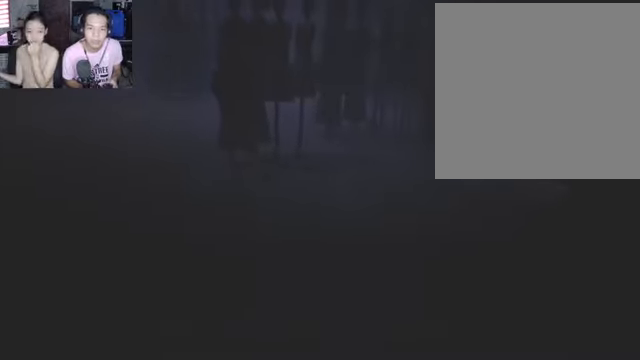
{"buttons": ["R2"], "left_stick": "down-left", "right_stick": "center", "events": [[67, "left_stick", "down-left"]]}
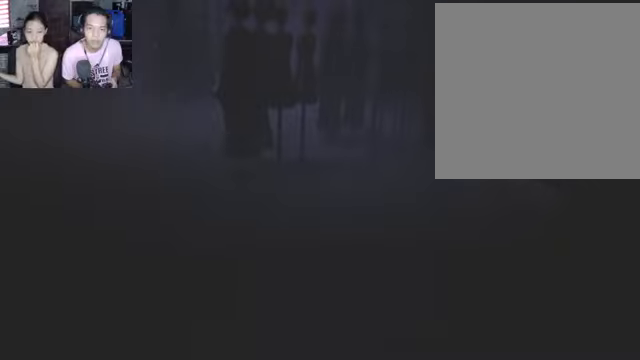
{"buttons": ["R2"], "left_stick": "down-left", "right_stick": "center", "events": []}
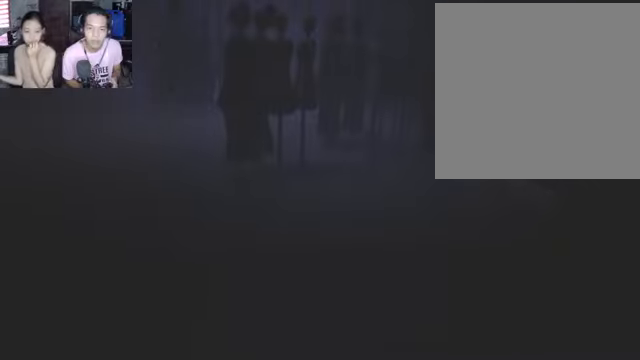
{"buttons": ["R2"], "left_stick": "down-left", "right_stick": "center", "events": []}
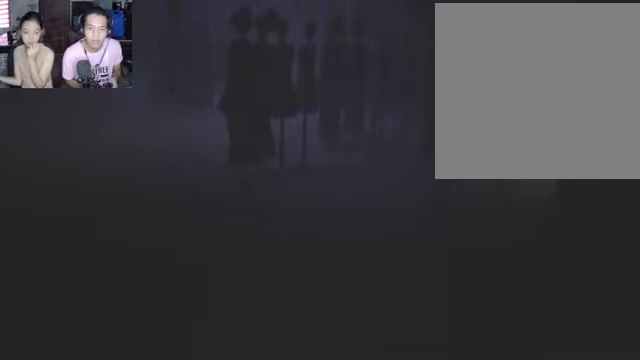
{"buttons": [], "left_stick": "down-right", "right_stick": "center", "events": [[66, "R2", "up"], [66, "left_stick", "center"], [166, "left_stick", "down-right"]]}
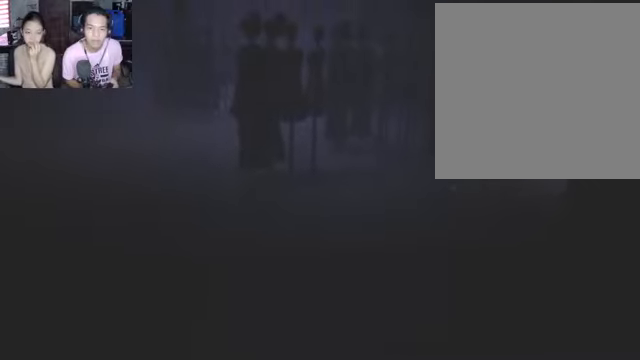
{"buttons": [], "left_stick": "down-right", "right_stick": "center", "events": []}
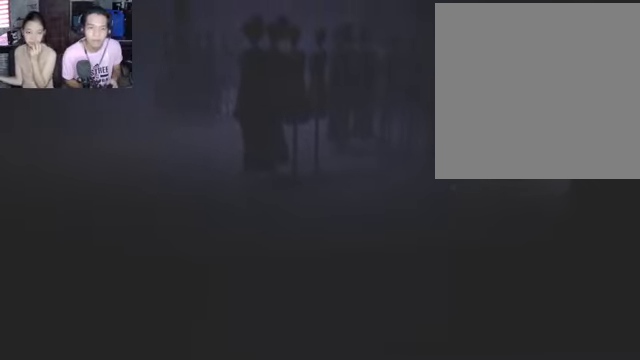
{"buttons": [], "left_stick": "down-right", "right_stick": "center", "events": []}
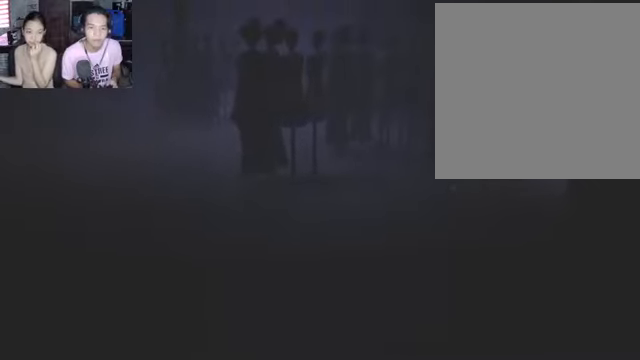
{"buttons": [], "left_stick": "down-right", "right_stick": "center", "events": []}
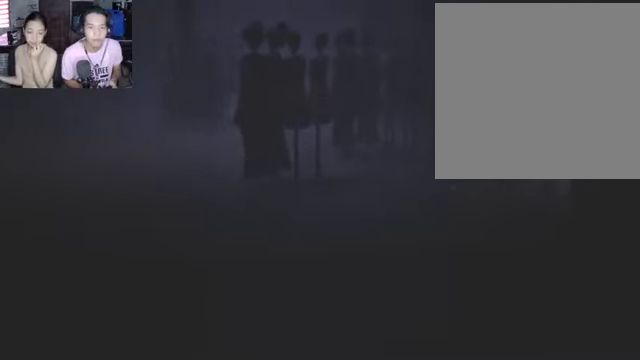
{"buttons": [], "left_stick": "down-right", "right_stick": "center", "events": []}
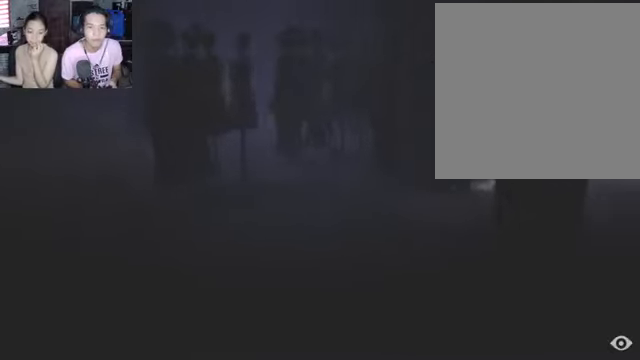
{"buttons": [], "left_stick": "down-right", "right_stick": "center", "events": []}
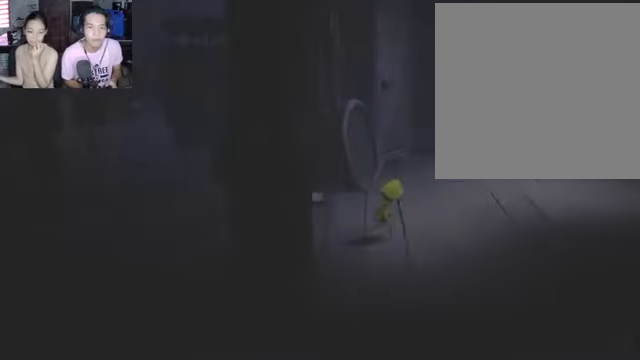
{"buttons": [], "left_stick": "down", "right_stick": "center", "events": [[366, "left_stick", "down"]]}
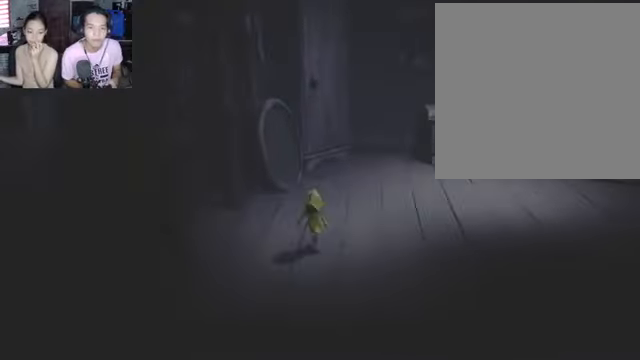
{"buttons": [], "left_stick": "down-right", "right_stick": "center", "events": [[500, "left_stick", "down-right"]]}